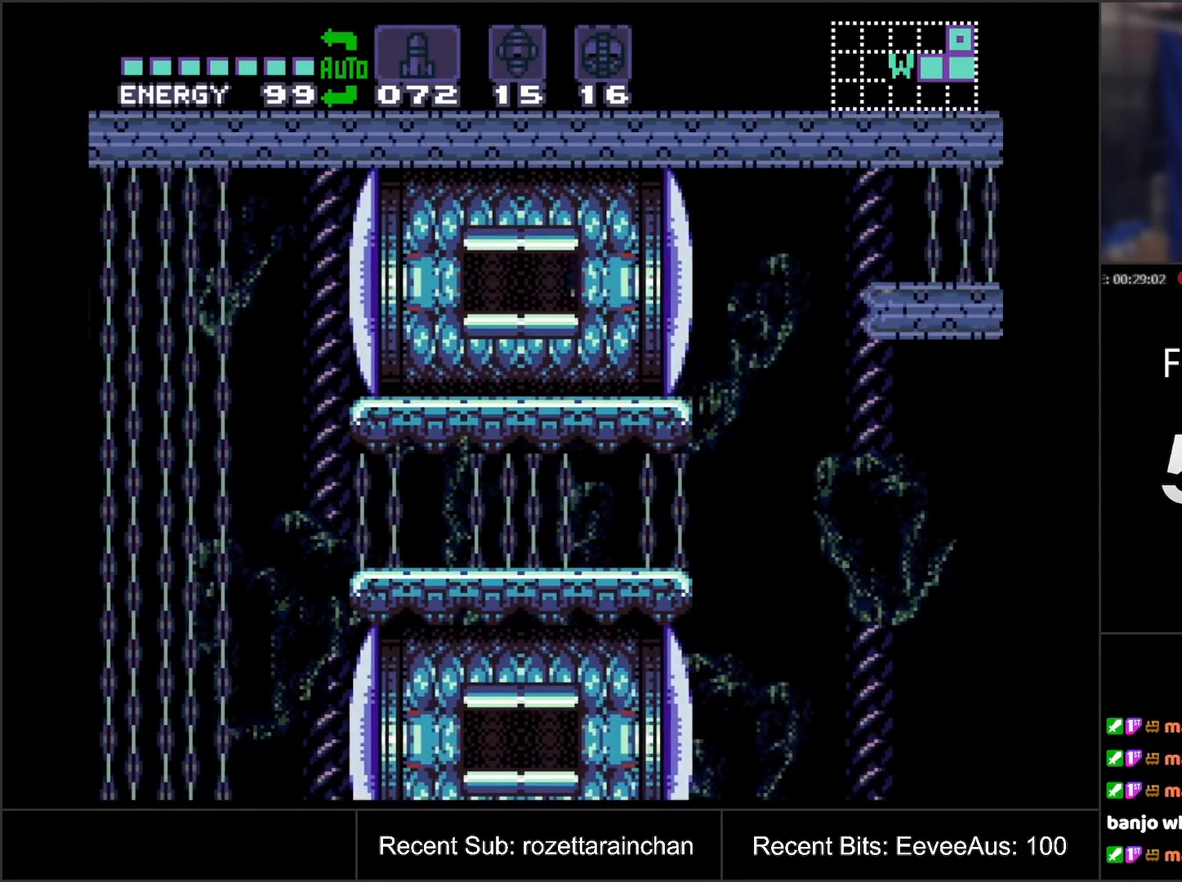
Gameplay with a controller (Nintendo layout); each line is a JSON object with the inputs held at the frame after it. "events" lists button and stick changes between this image and that frame as [ms after this image, input, new state], when the widget could be followed in between. Not read: L3 R3.
{"buttons": ["A", "DPAD_RIGHT"], "events": [[33, "Y", "down"], [183, "Y", "up"], [350, "DPAD_RIGHT", "down"], [367, "A", "down"]]}
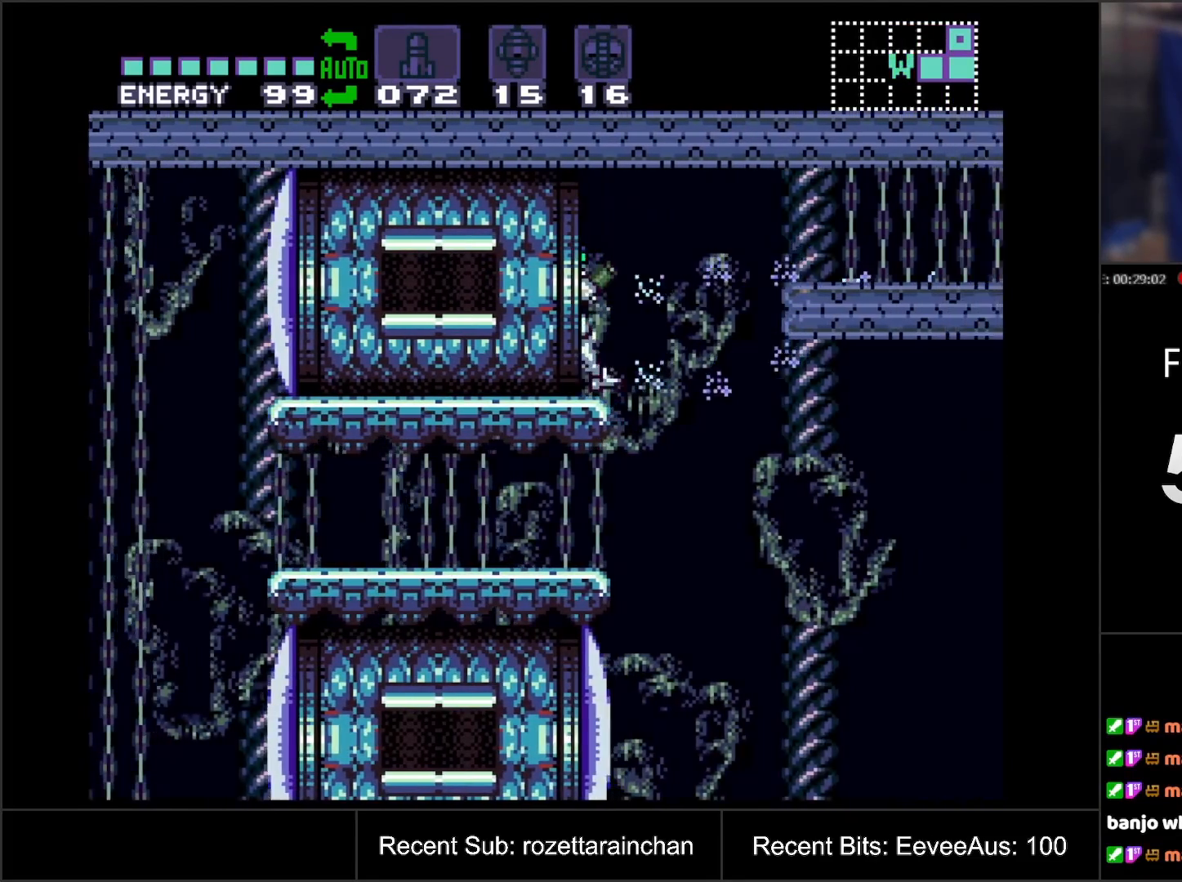
{"buttons": ["DPAD_RIGHT"], "events": [[333, "A", "up"]]}
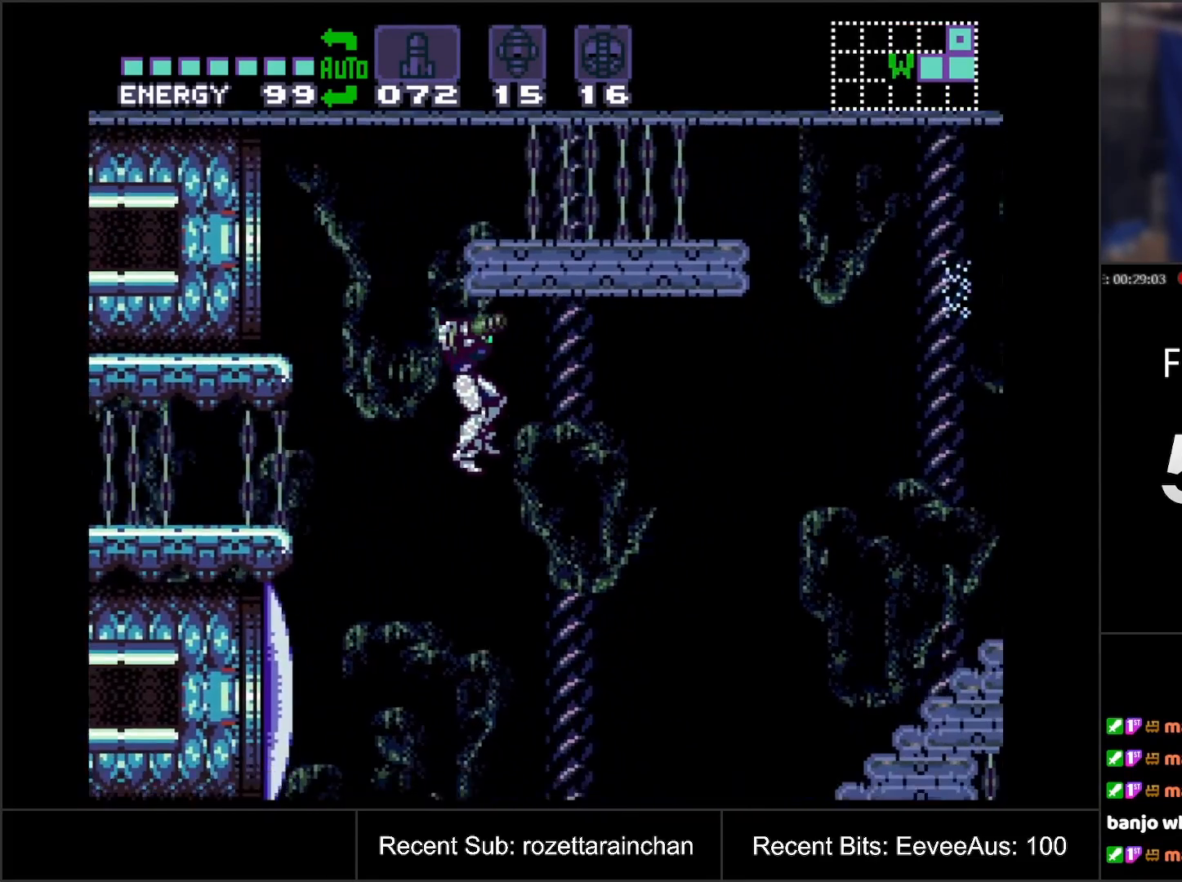
{"buttons": ["A", "DPAD_RIGHT"], "events": [[100, "Y", "down"], [150, "Y", "up"], [267, "A", "down"]]}
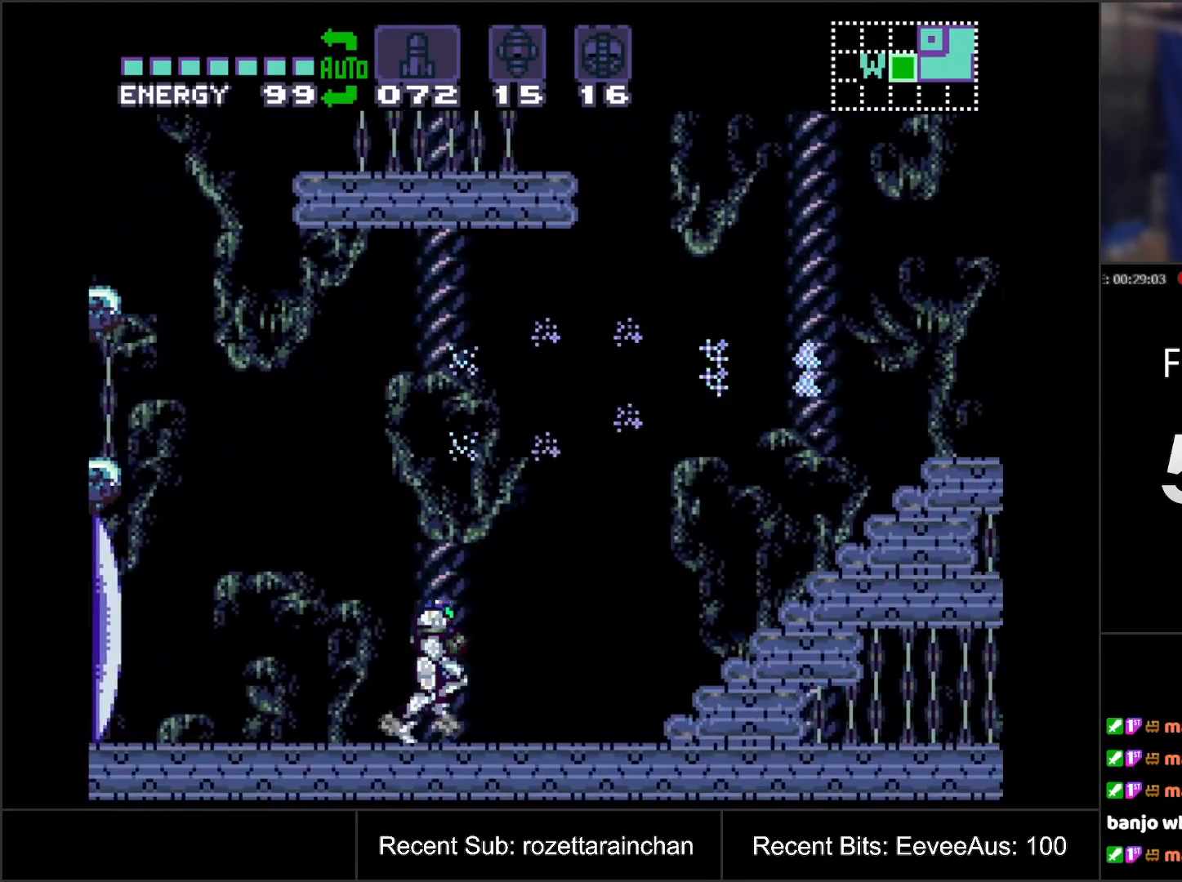
{"buttons": ["A", "DPAD_RIGHT"], "events": []}
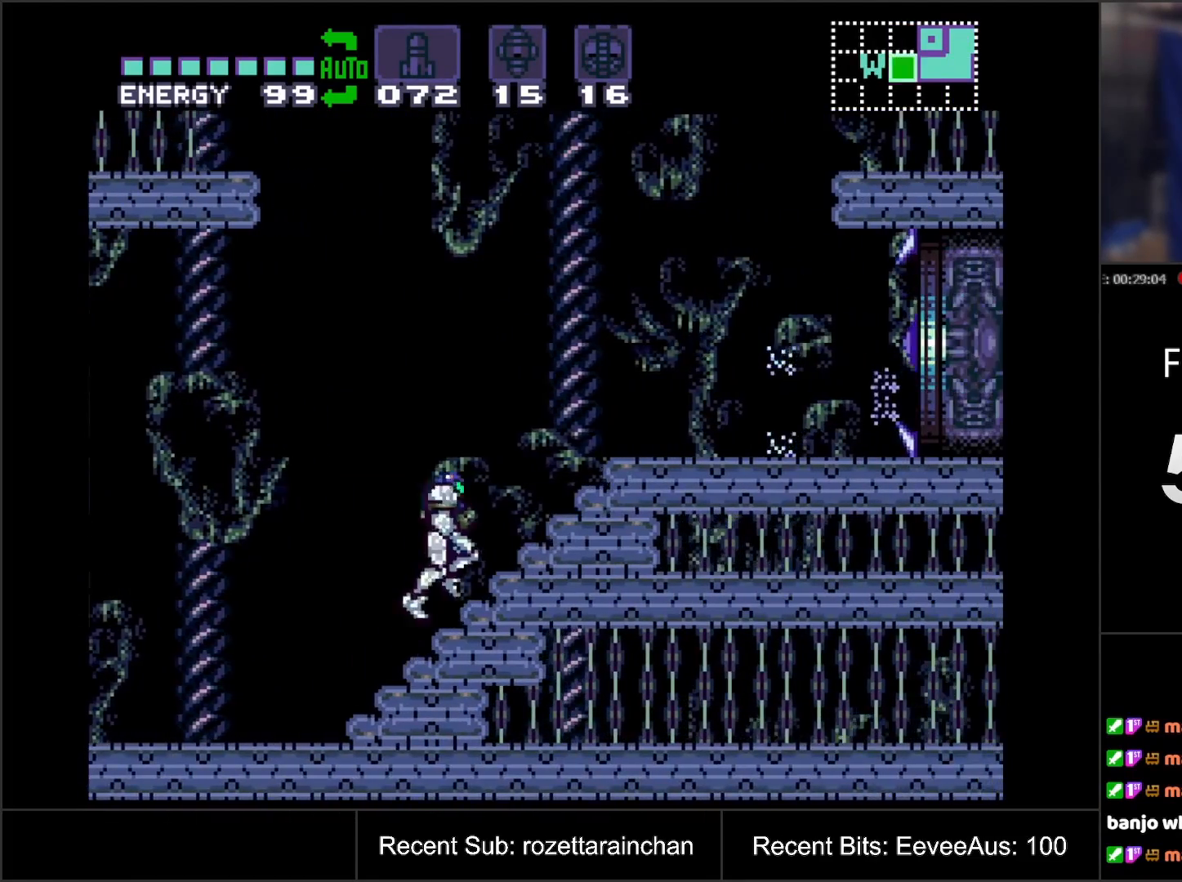
{"buttons": ["A", "B", "DPAD_RIGHT"], "events": [[433, "B", "down"]]}
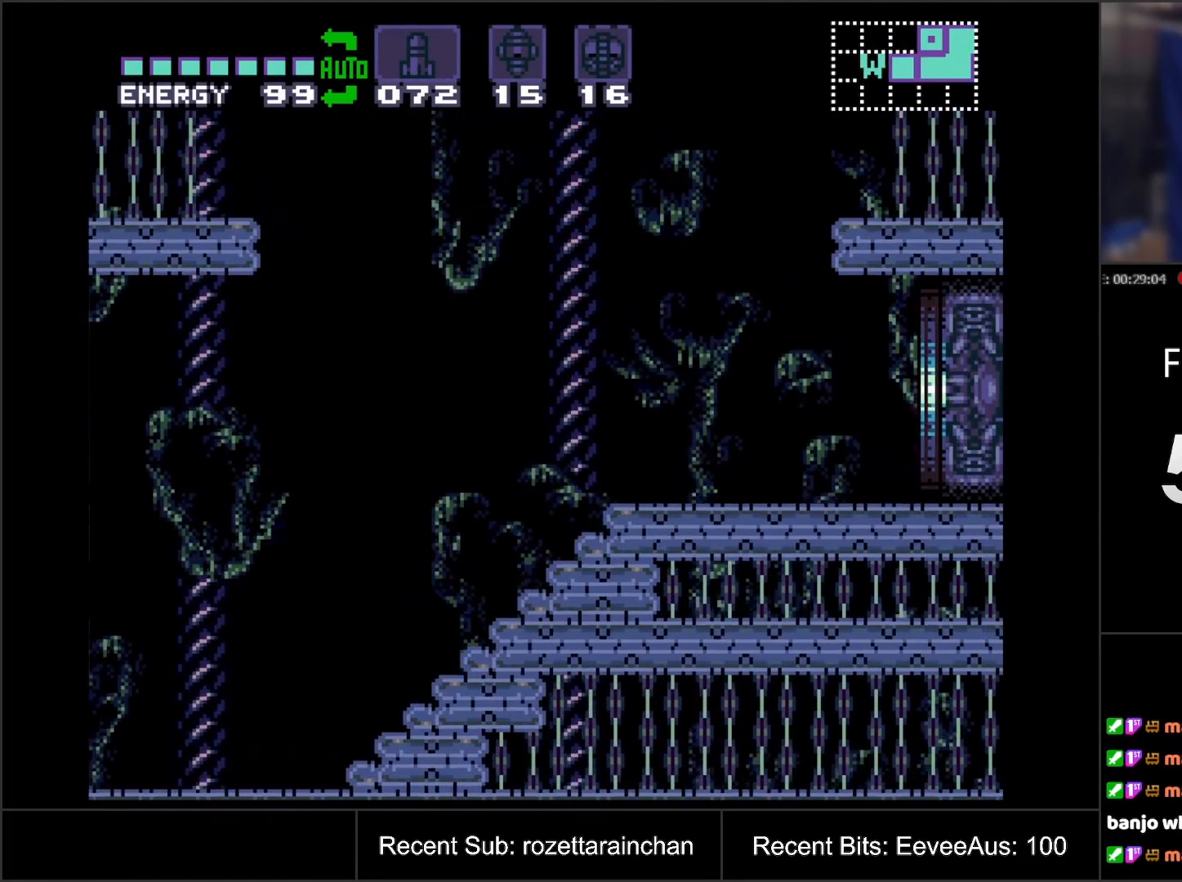
{"buttons": ["A", "B"], "events": [[300, "DPAD_RIGHT", "up"]]}
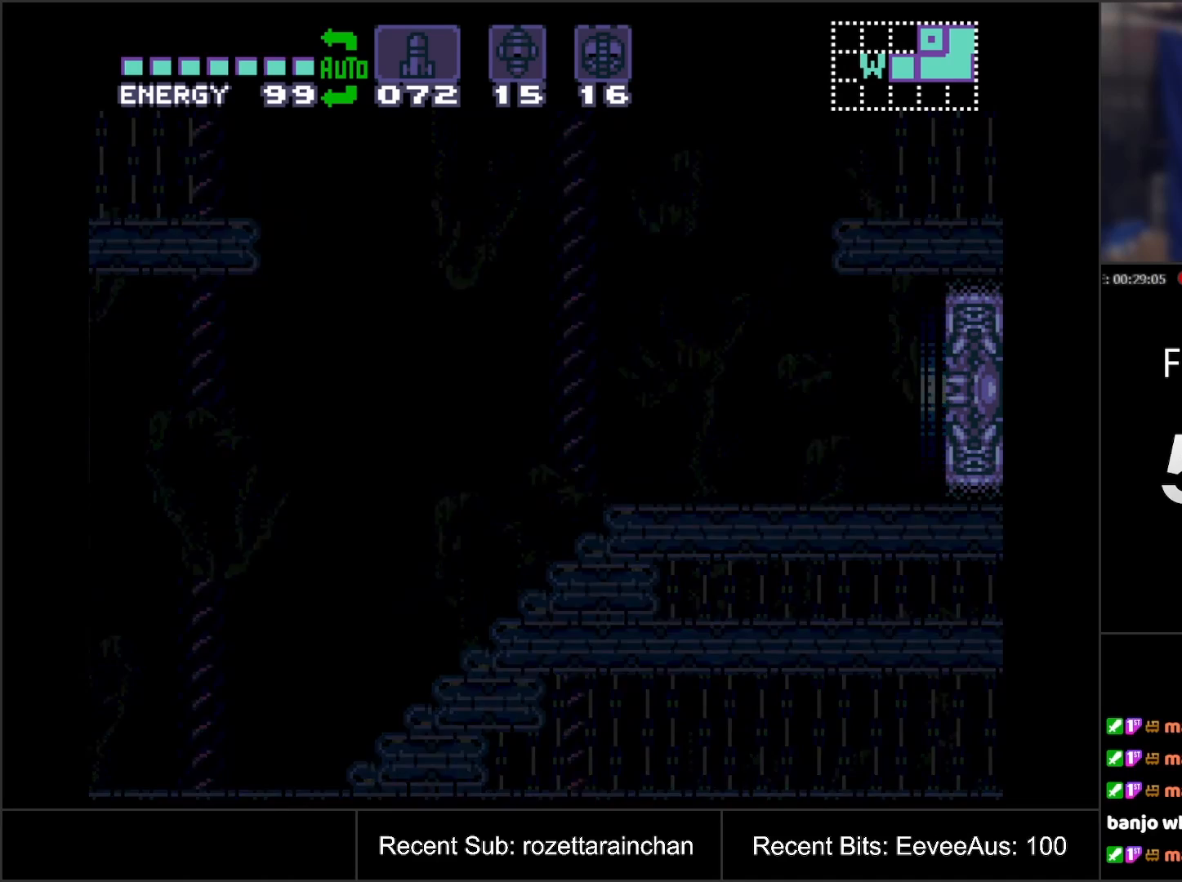
{"buttons": ["A", "B"], "events": []}
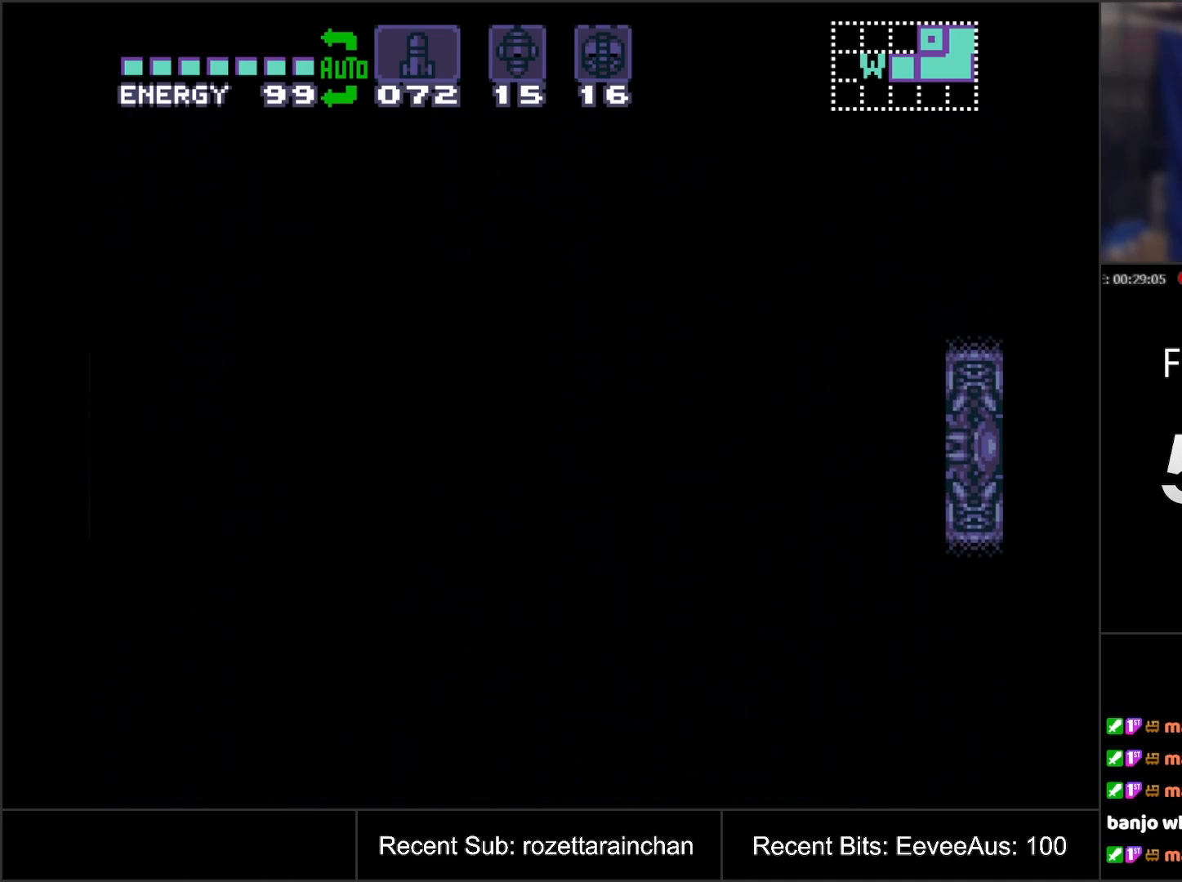
{"buttons": [], "events": [[67, "B", "up"], [250, "A", "up"]]}
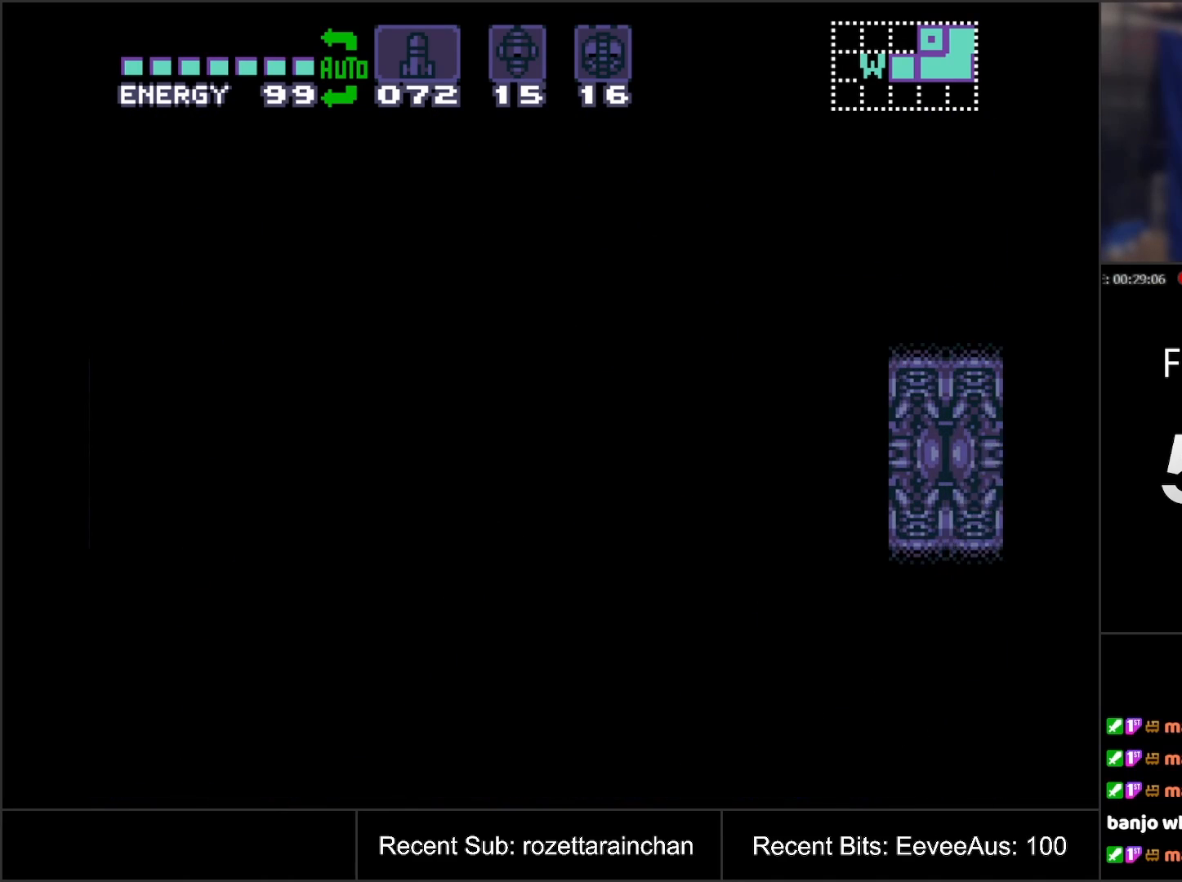
{"buttons": [], "events": []}
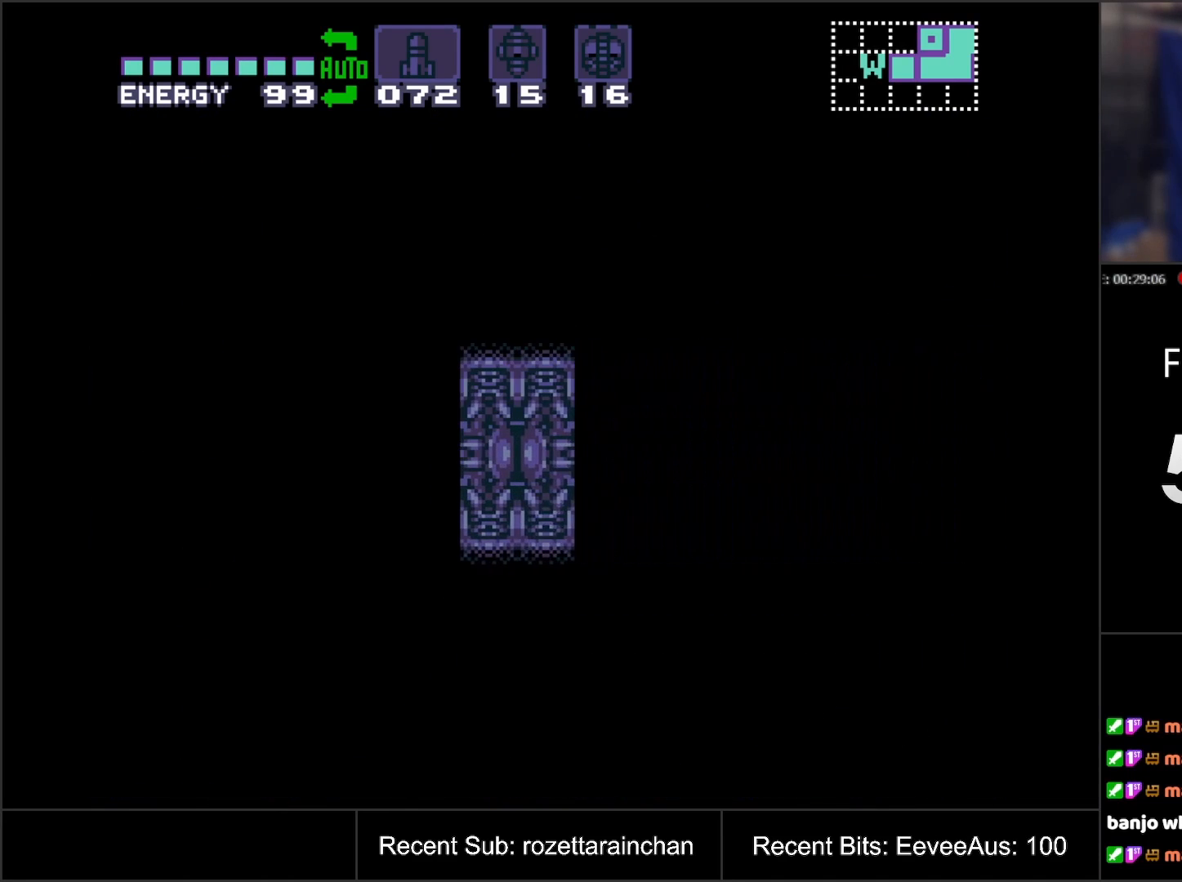
{"buttons": [], "events": []}
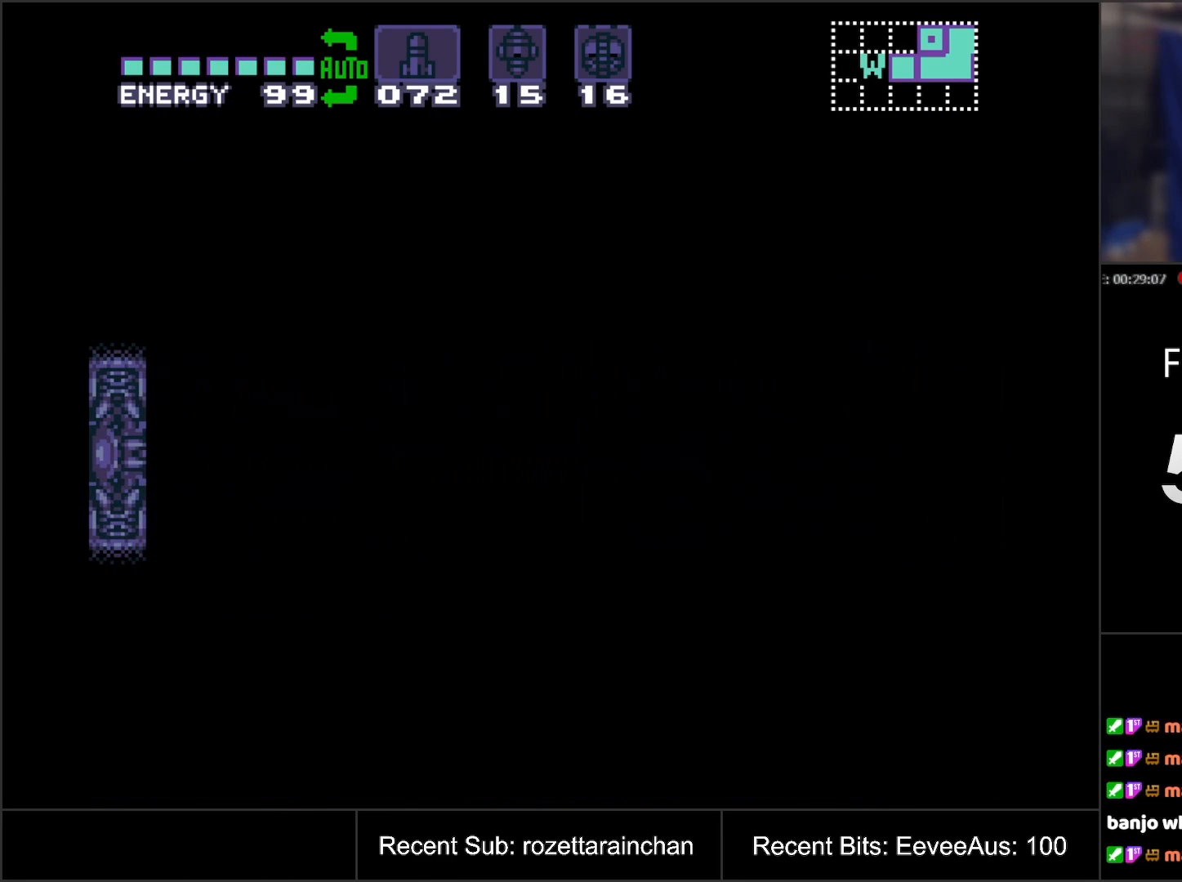
{"buttons": [], "events": []}
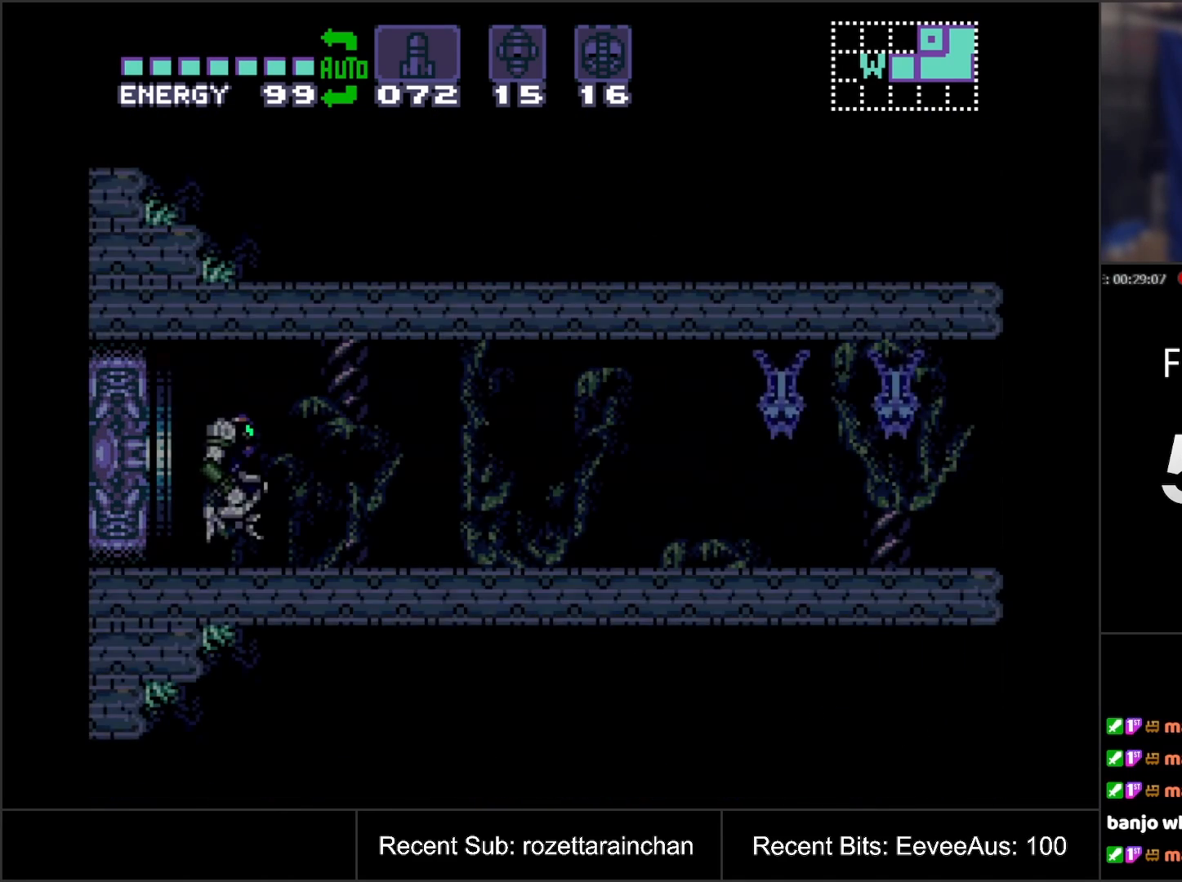
{"buttons": ["Y"], "events": [[483, "Y", "down"]]}
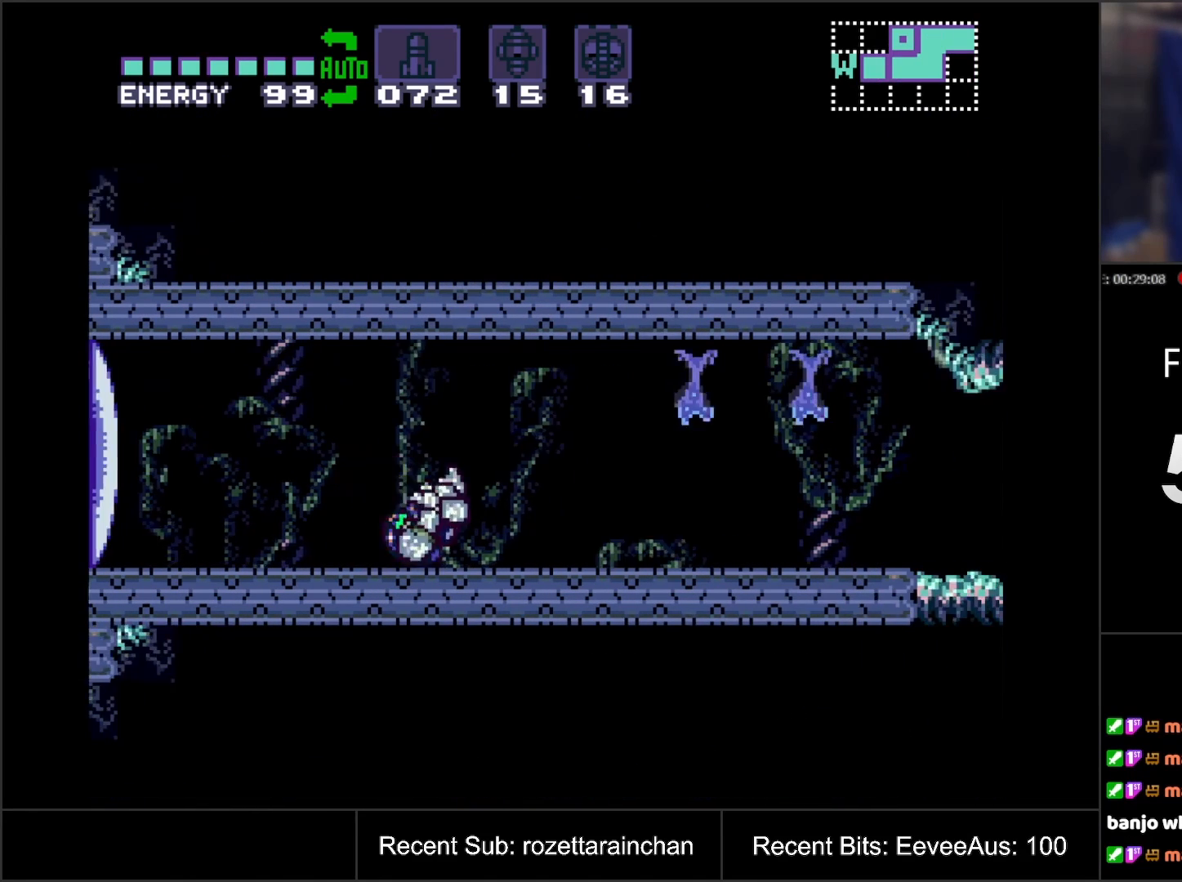
{"buttons": ["DPAD_LEFT"], "events": [[50, "Y", "up"], [483, "DPAD_LEFT", "down"]]}
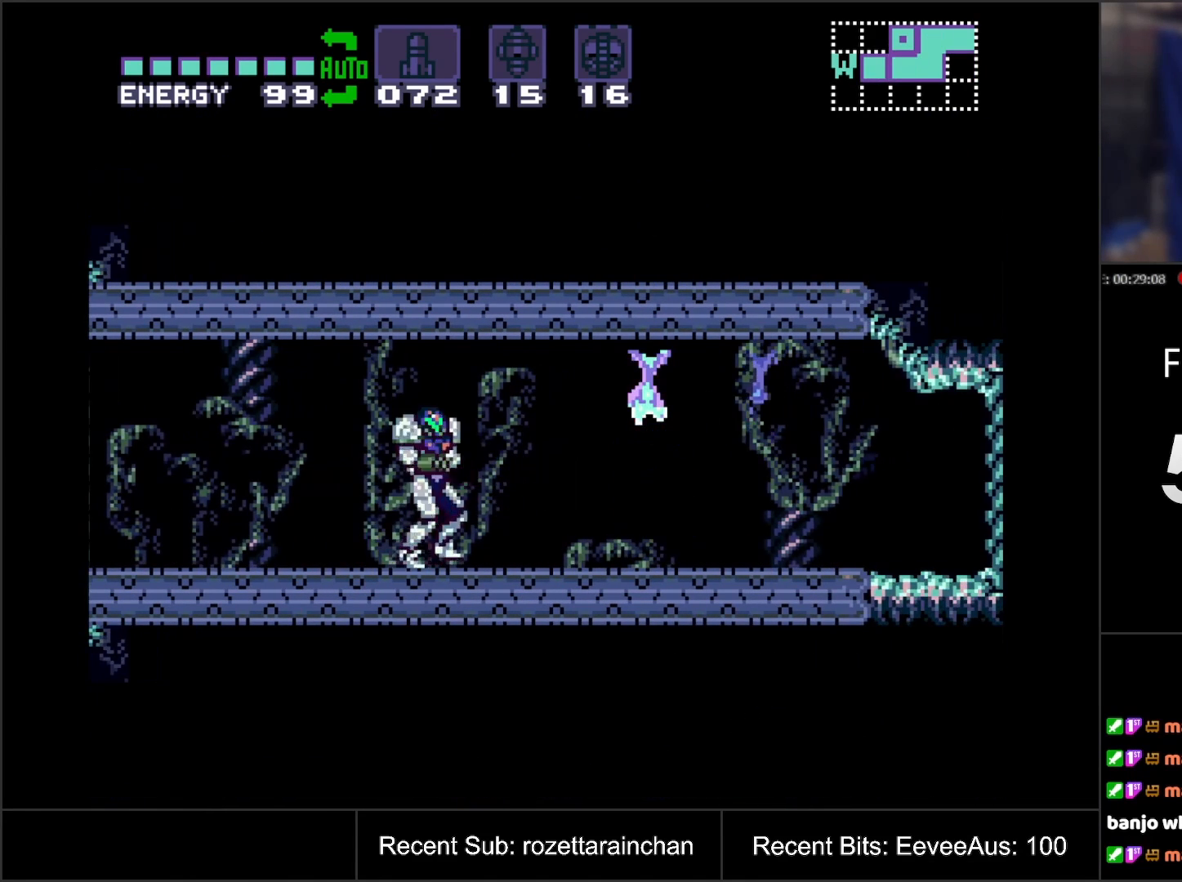
{"buttons": ["A", "DPAD_LEFT"], "events": [[100, "A", "down"]]}
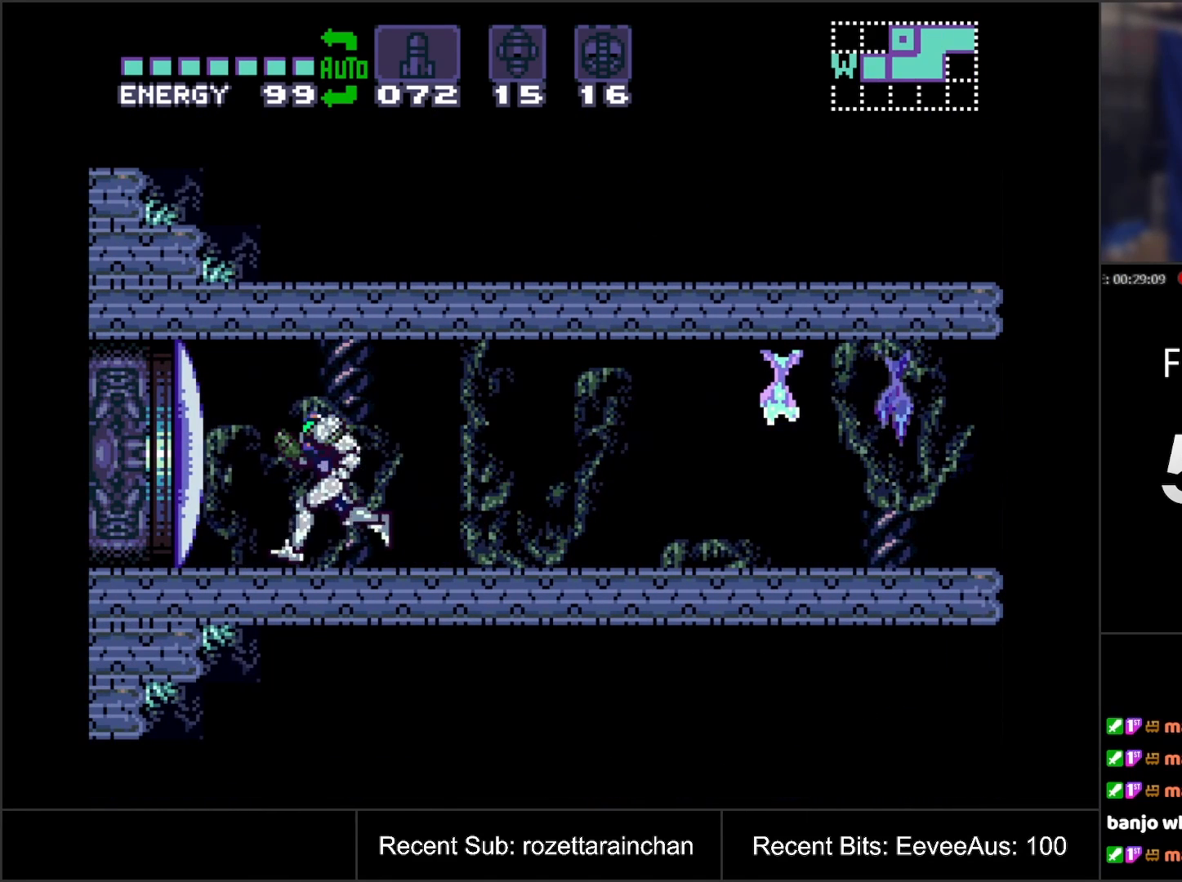
{"buttons": ["A", "DPAD_RIGHT"], "events": [[33, "DPAD_LEFT", "up"], [150, "DPAD_RIGHT", "down"]]}
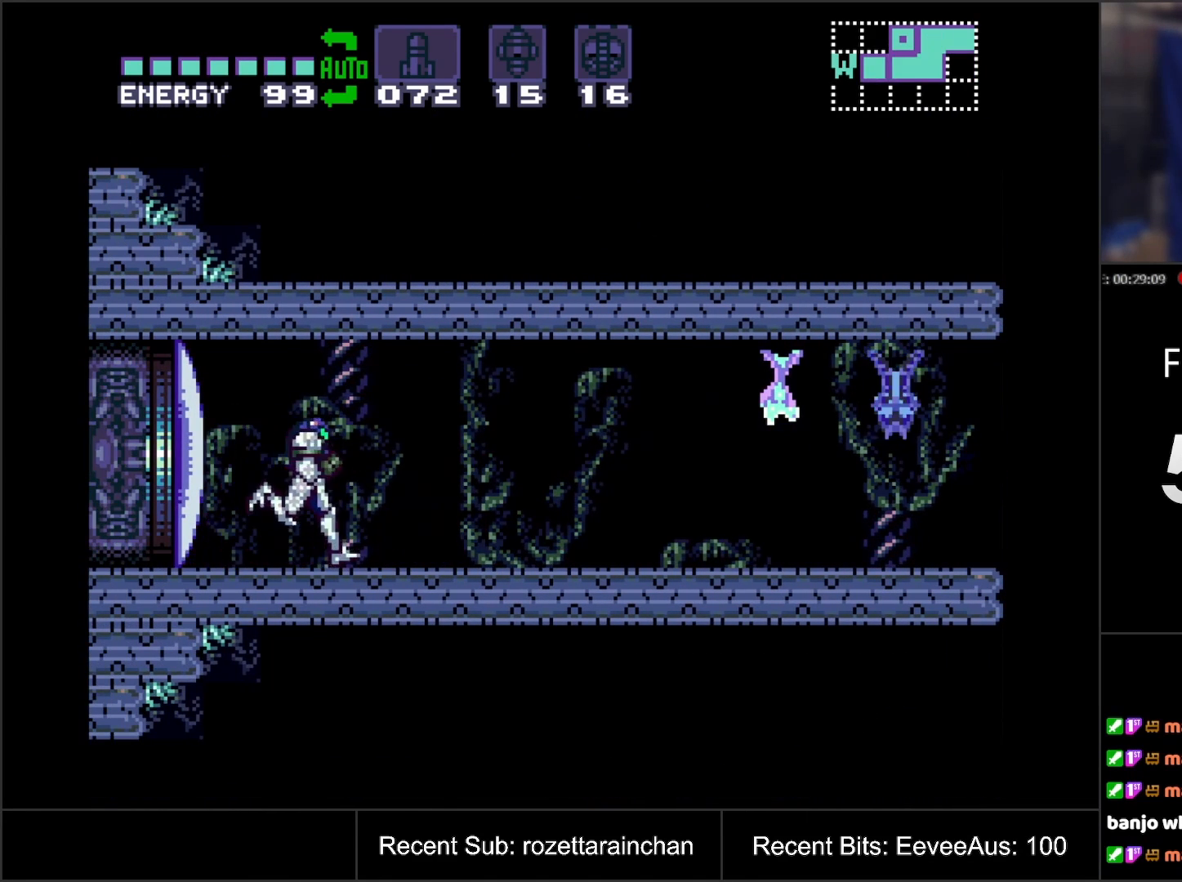
{"buttons": ["A", "B"], "events": [[67, "B", "down"], [133, "DPAD_RIGHT", "up"], [150, "B", "up"], [233, "B", "down"], [233, "DPAD_DOWN", "down"], [317, "DPAD_DOWN", "up"]]}
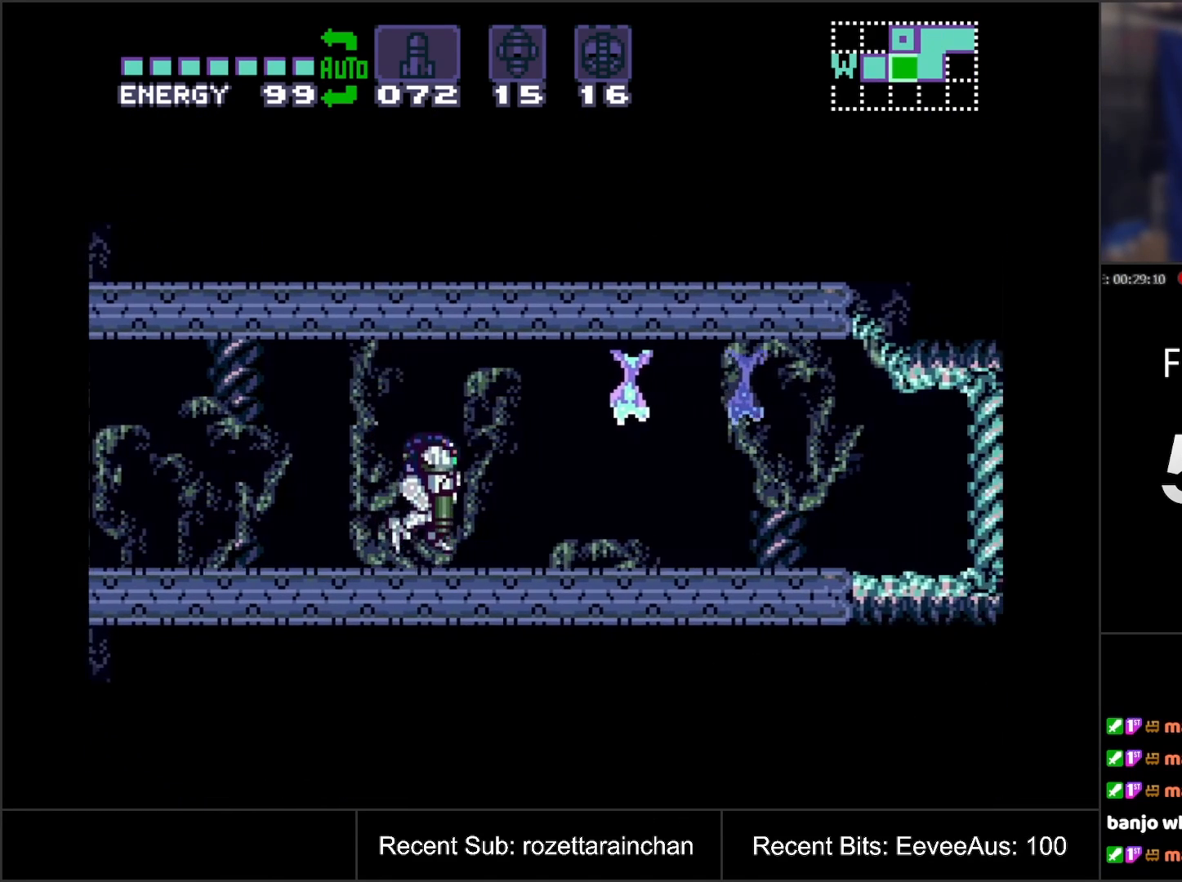
{"buttons": ["A", "DPAD_RIGHT"], "events": [[17, "DPAD_DOWN", "down"], [50, "B", "up"], [50, "DPAD_RIGHT", "down"], [67, "DPAD_DOWN", "up"]]}
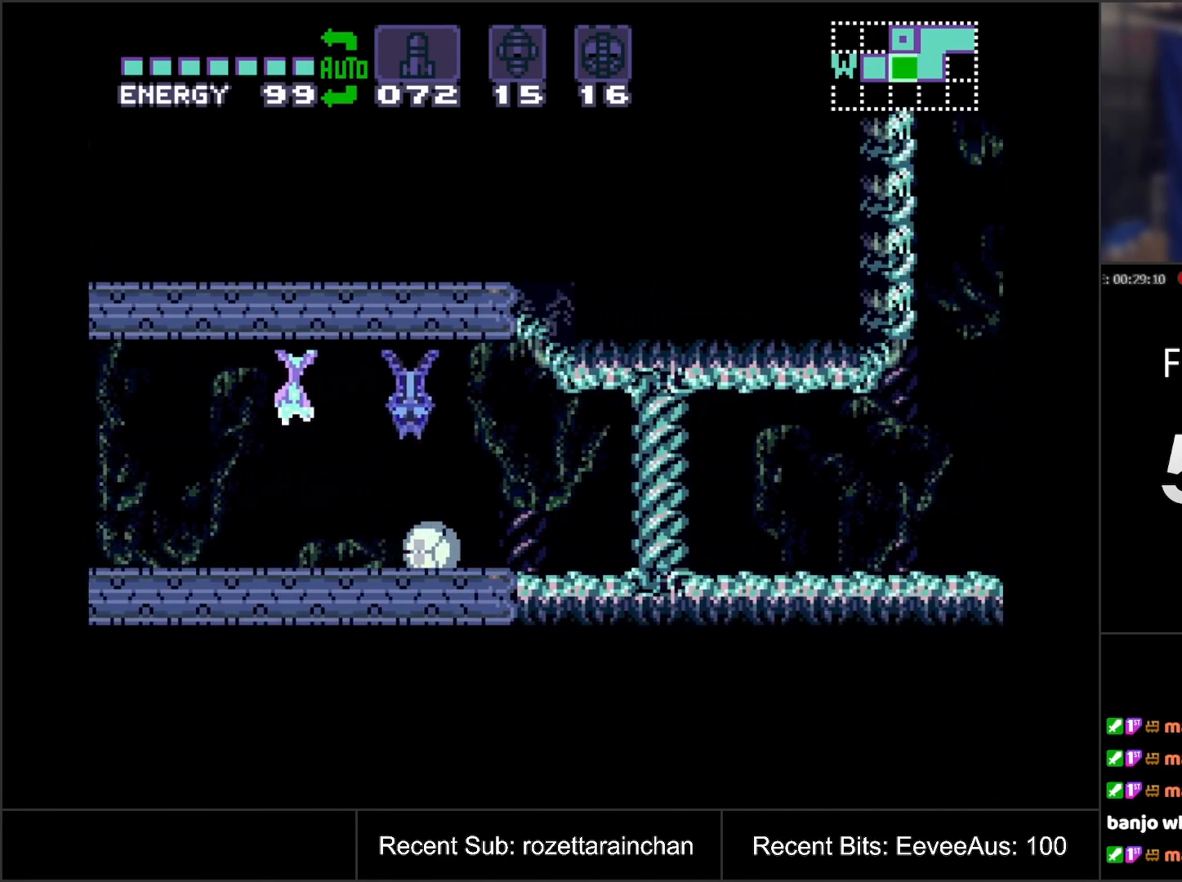
{"buttons": ["A", "DPAD_RIGHT"], "events": []}
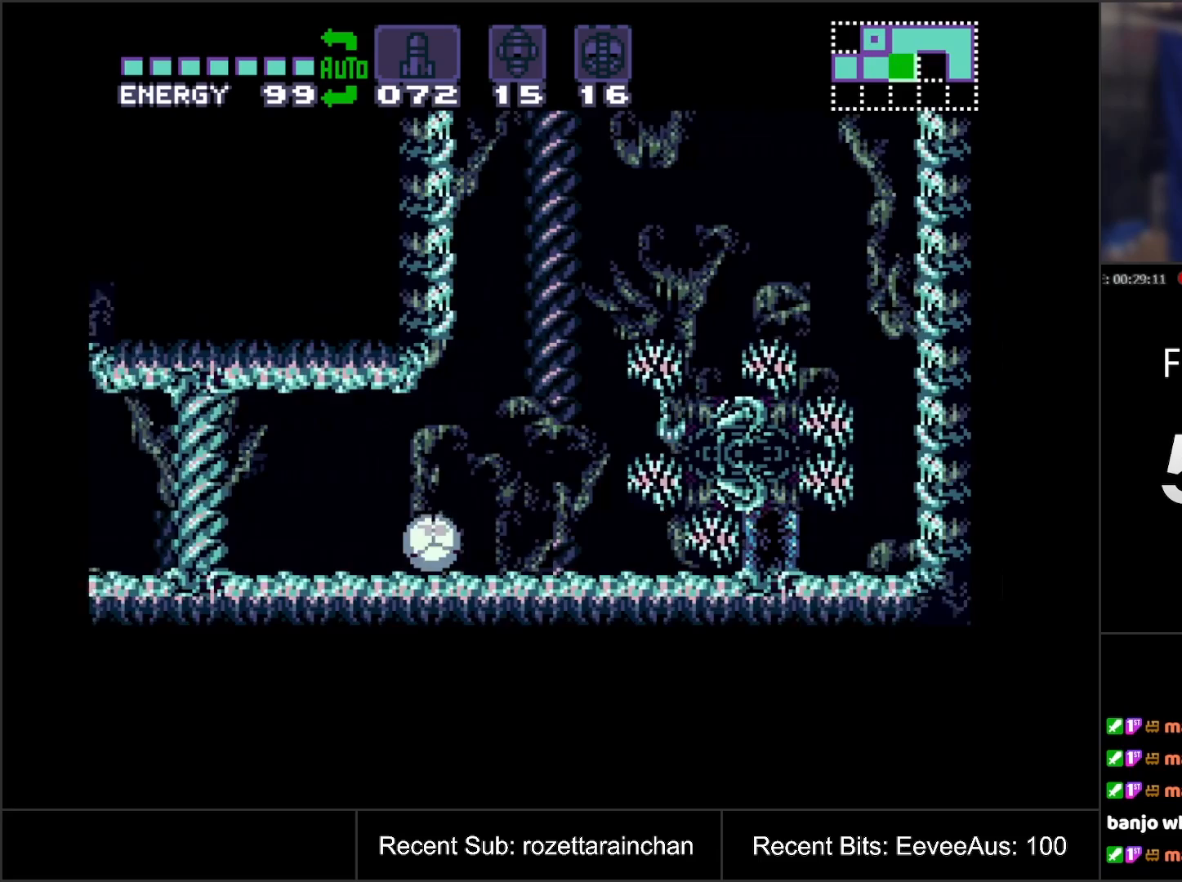
{"buttons": ["A", "DPAD_RIGHT"], "events": [[100, "DPAD_RIGHT", "up"], [100, "DPAD_UP", "down"], [233, "DPAD_RIGHT", "down"], [233, "DPAD_UP", "up"]]}
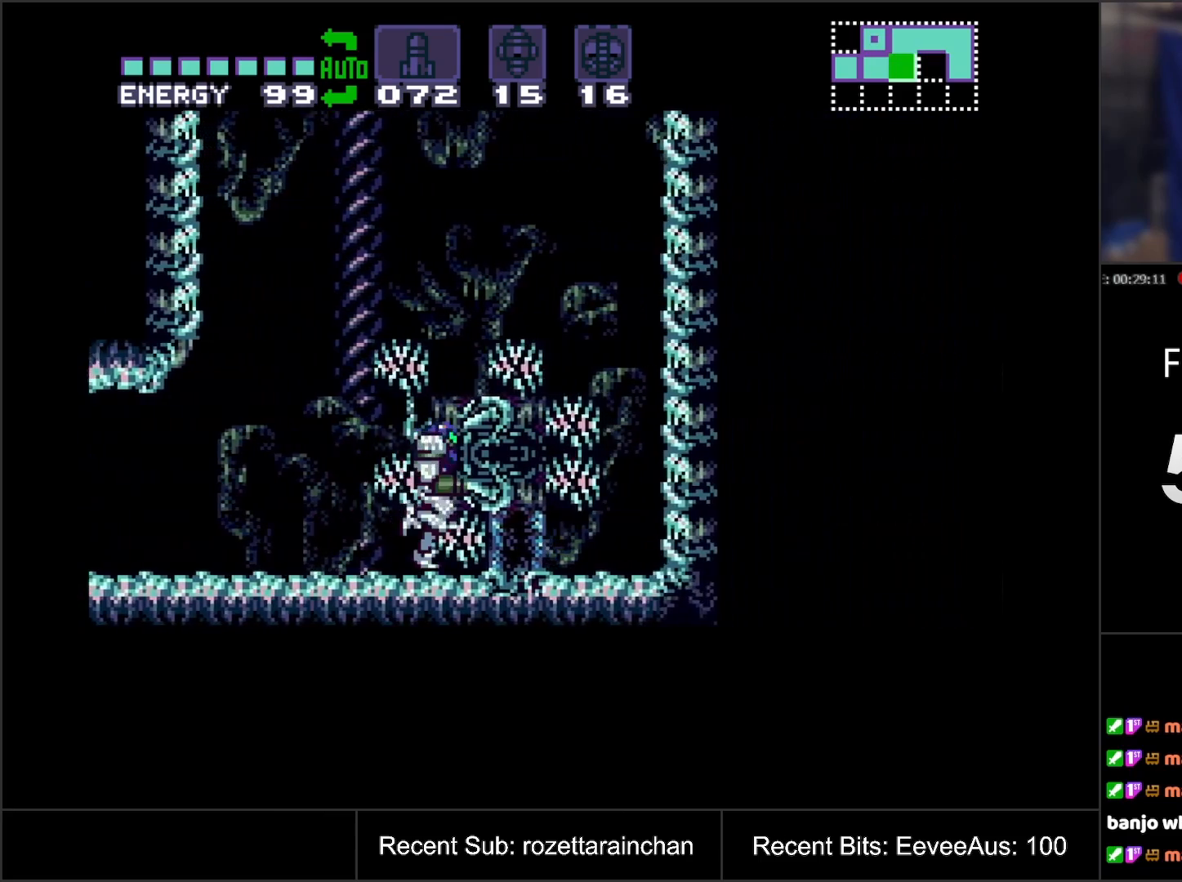
{"buttons": ["DPAD_LEFT"], "events": [[50, "B", "down"], [283, "DPAD_RIGHT", "up"], [417, "A", "up"], [417, "B", "up"], [417, "DPAD_LEFT", "down"]]}
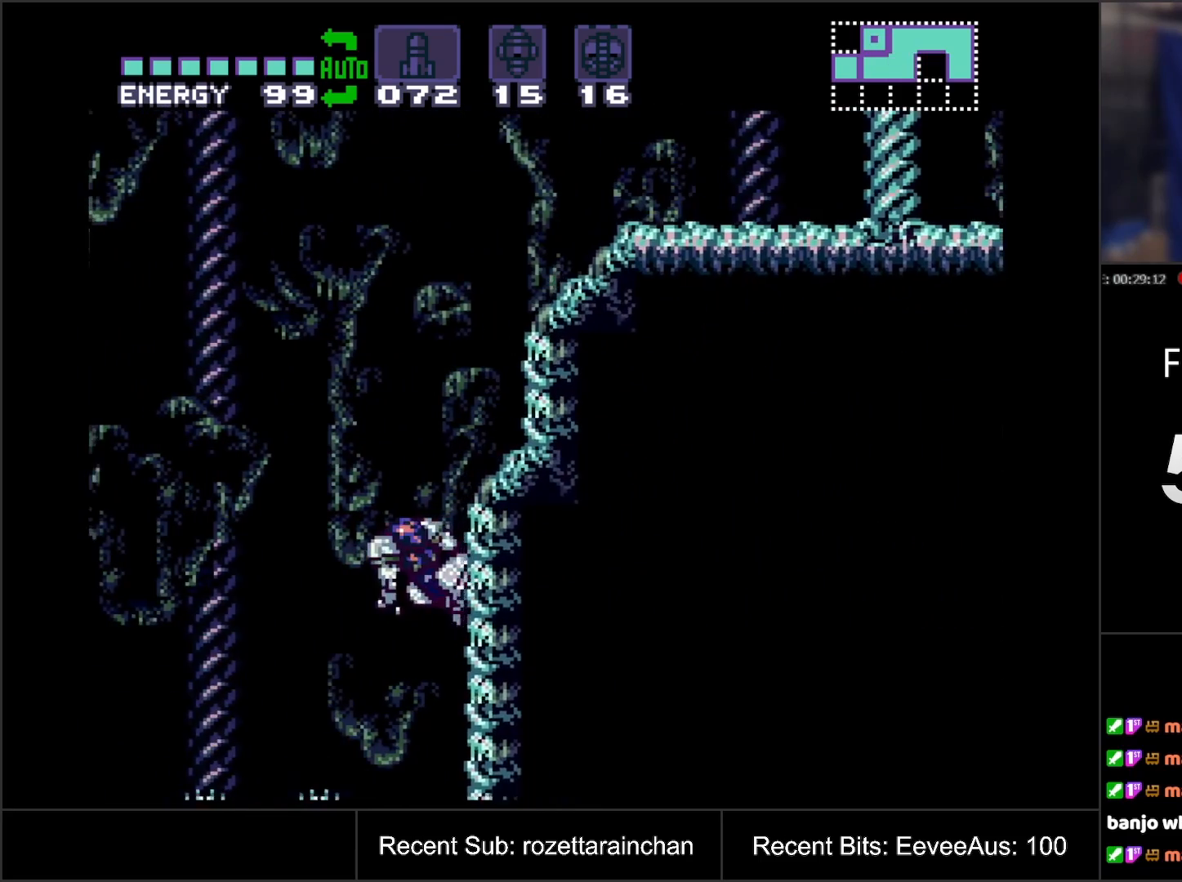
{"buttons": ["DPAD_RIGHT"], "events": [[17, "B", "down"], [33, "DPAD_LEFT", "up"], [117, "DPAD_RIGHT", "down"], [467, "B", "up"]]}
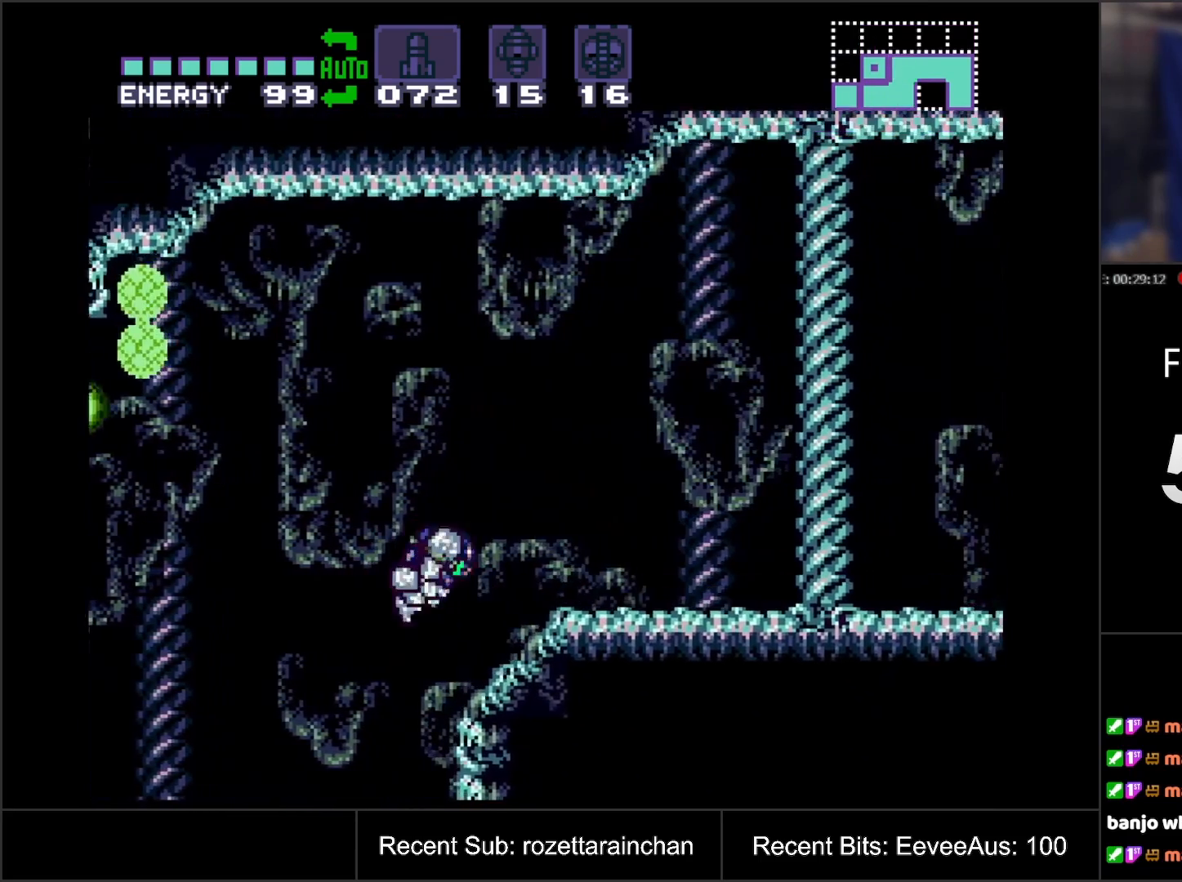
{"buttons": ["A", "DPAD_RIGHT"], "events": [[200, "A", "down"]]}
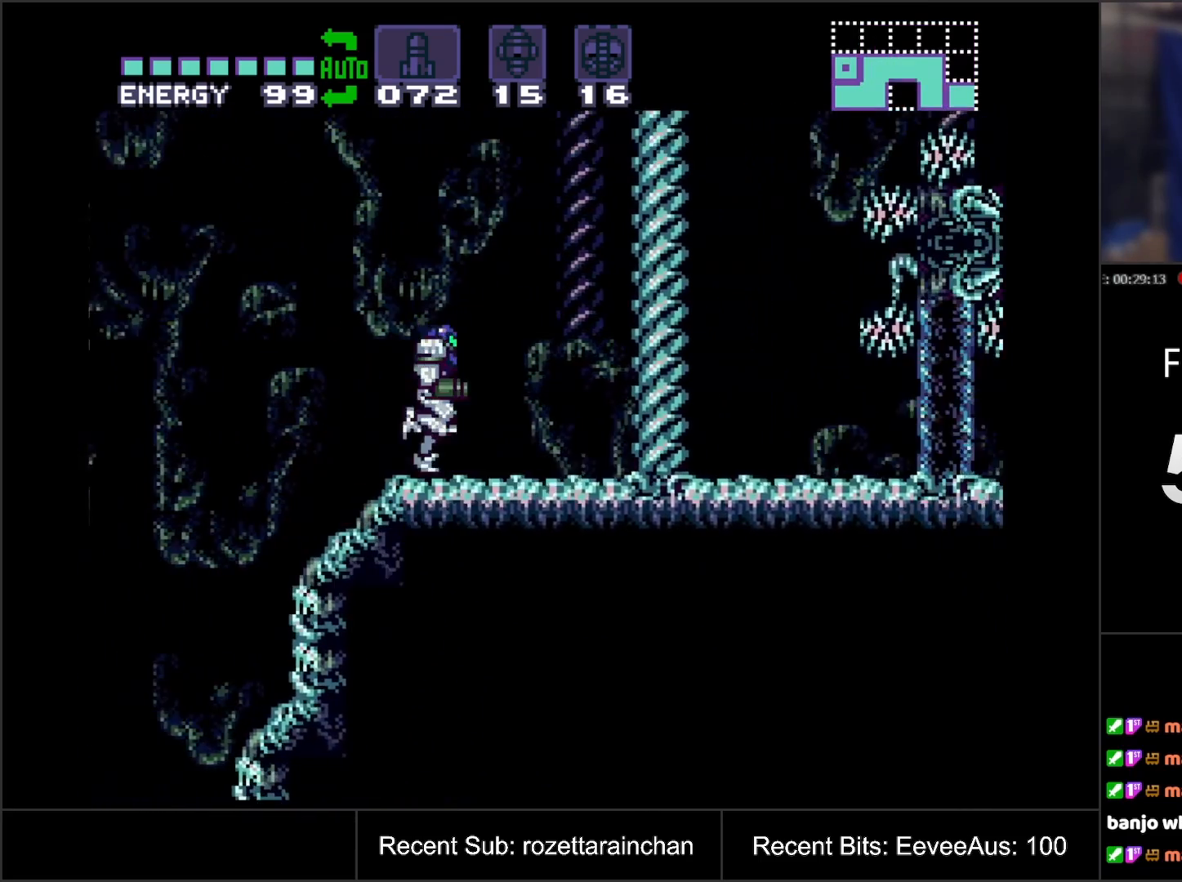
{"buttons": ["A", "DPAD_RIGHT"], "events": []}
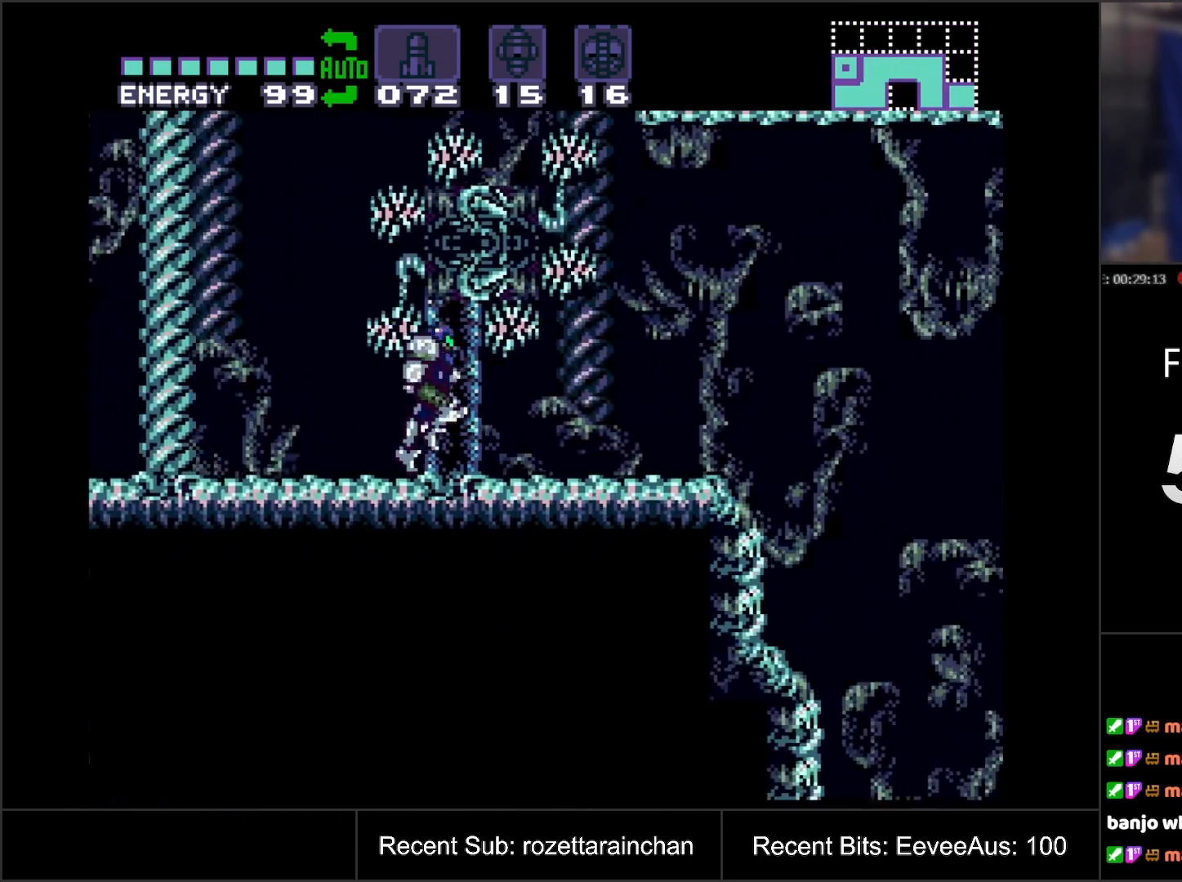
{"buttons": ["A", "DPAD_DOWN"], "events": [[483, "DPAD_DOWN", "down"], [483, "DPAD_RIGHT", "up"]]}
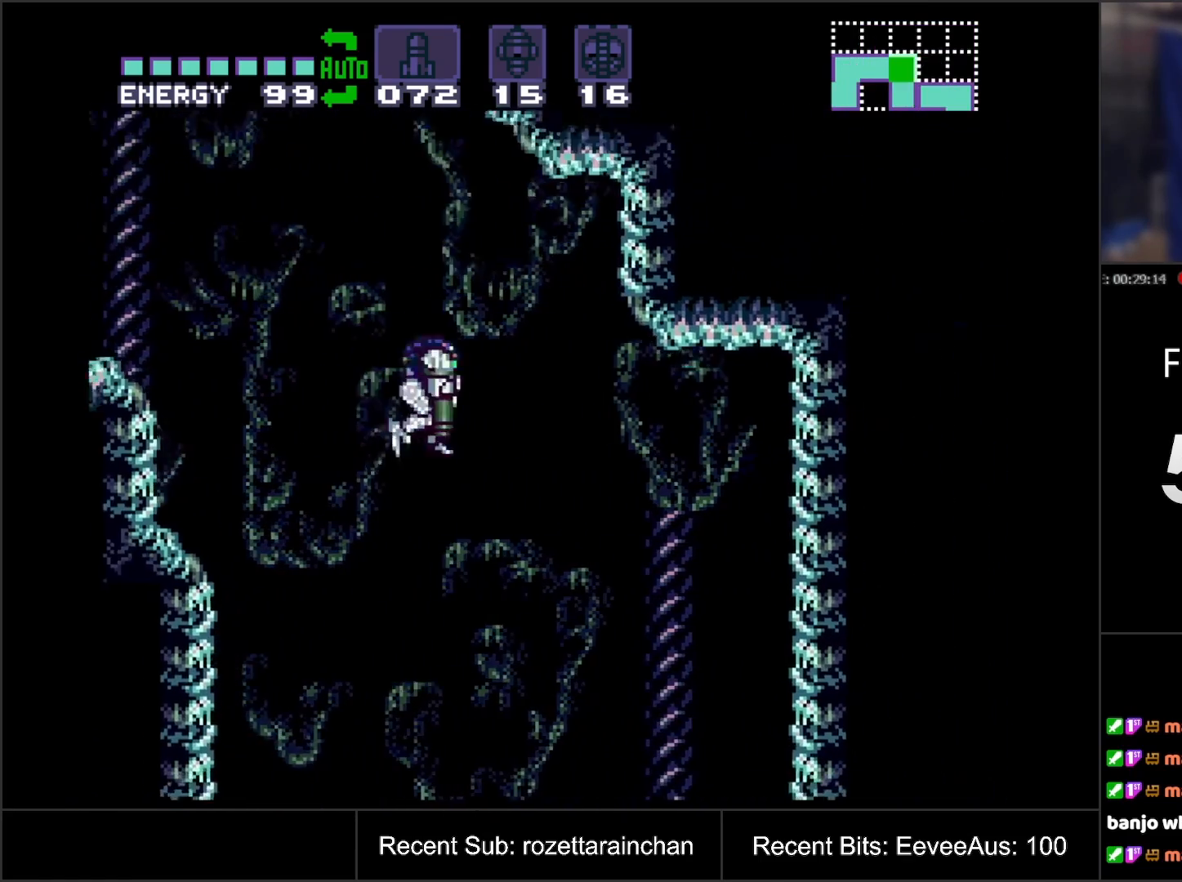
{"buttons": ["DPAD_DOWN"], "events": [[100, "A", "up"]]}
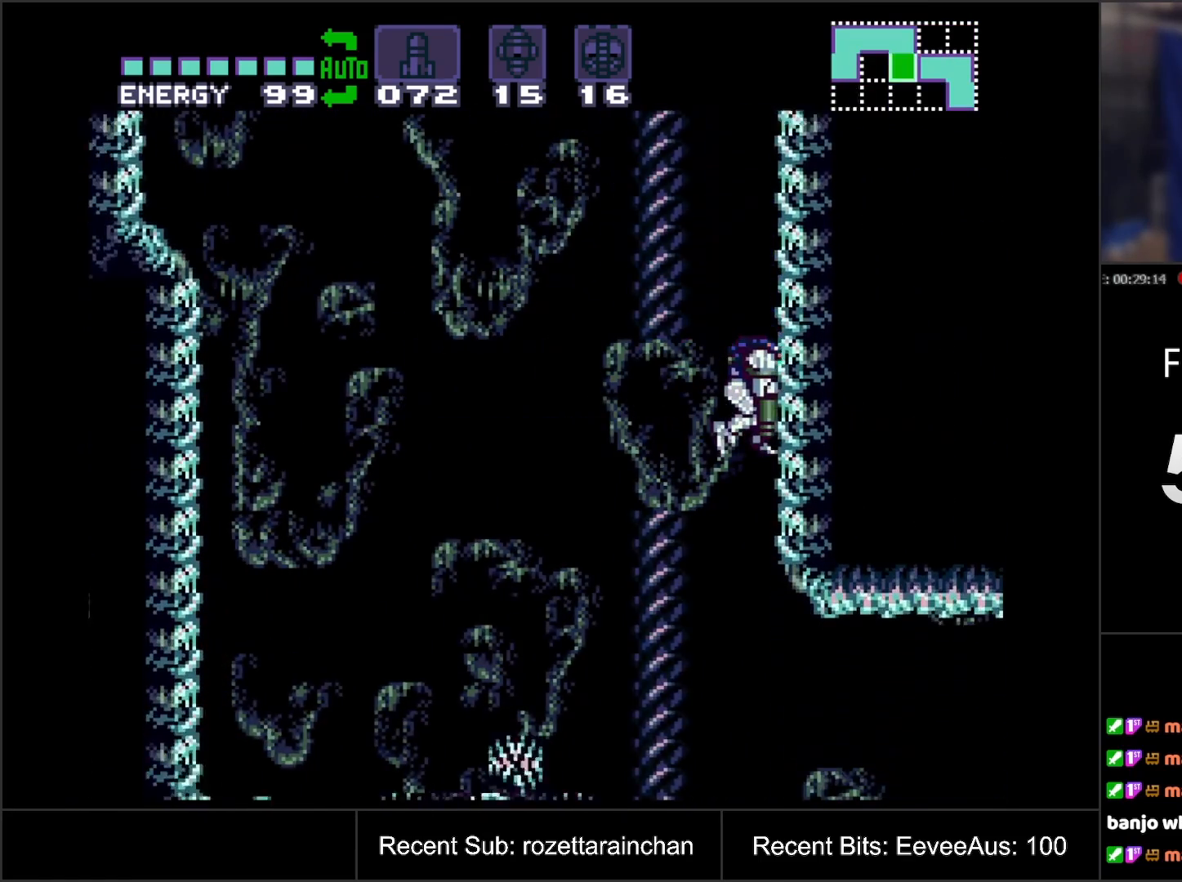
{"buttons": ["A", "DPAD_RIGHT"], "events": [[200, "DPAD_DOWN", "up"], [200, "DPAD_RIGHT", "down"], [267, "A", "down"]]}
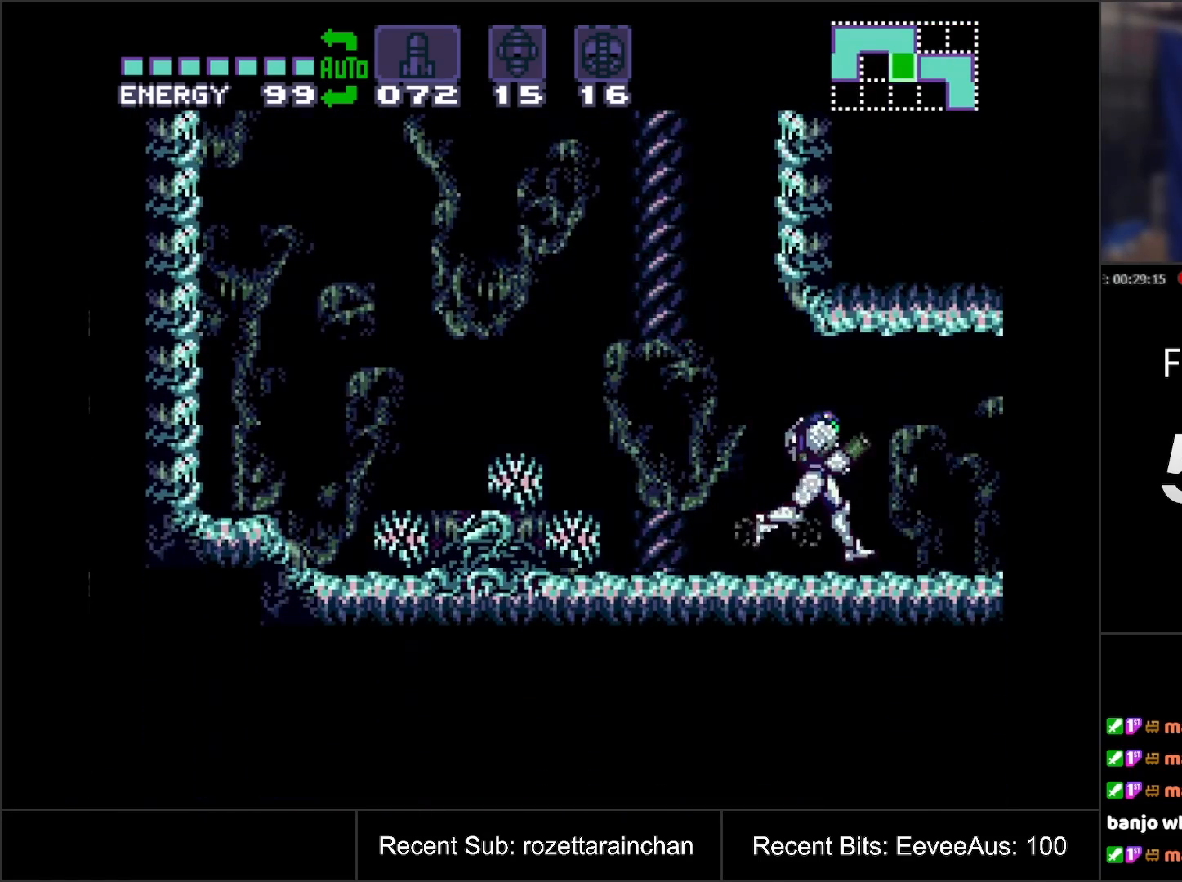
{"buttons": ["A", "DPAD_RIGHT"], "events": []}
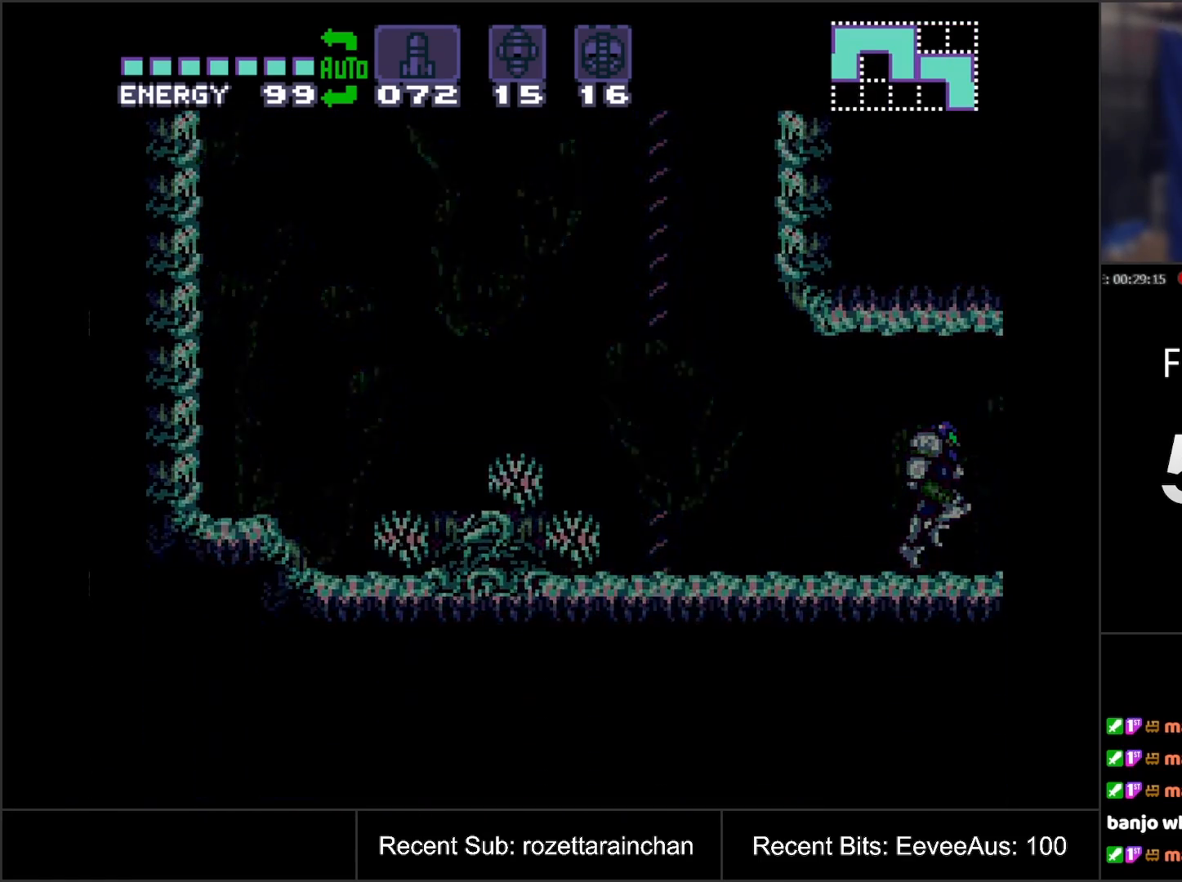
{"buttons": ["A"], "events": [[83, "DPAD_RIGHT", "up"]]}
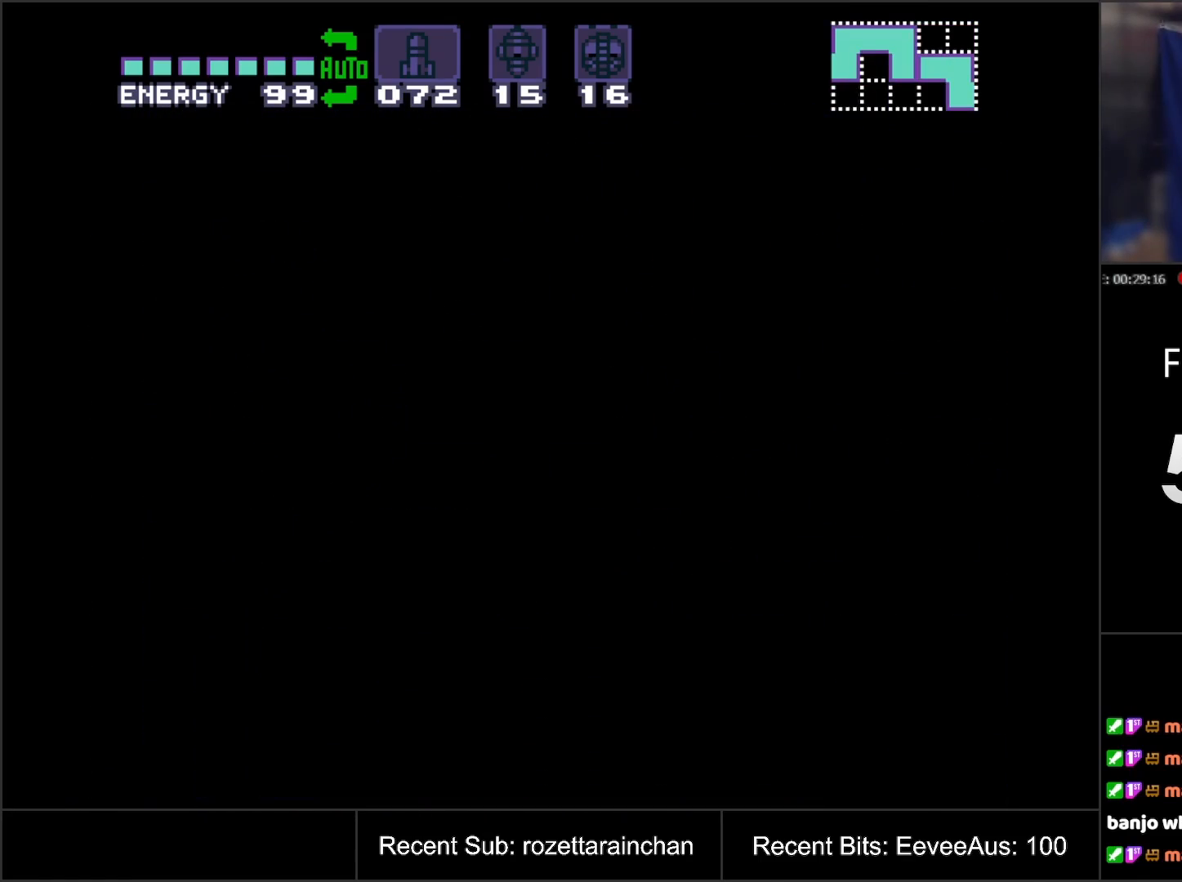
{"buttons": ["A"], "events": []}
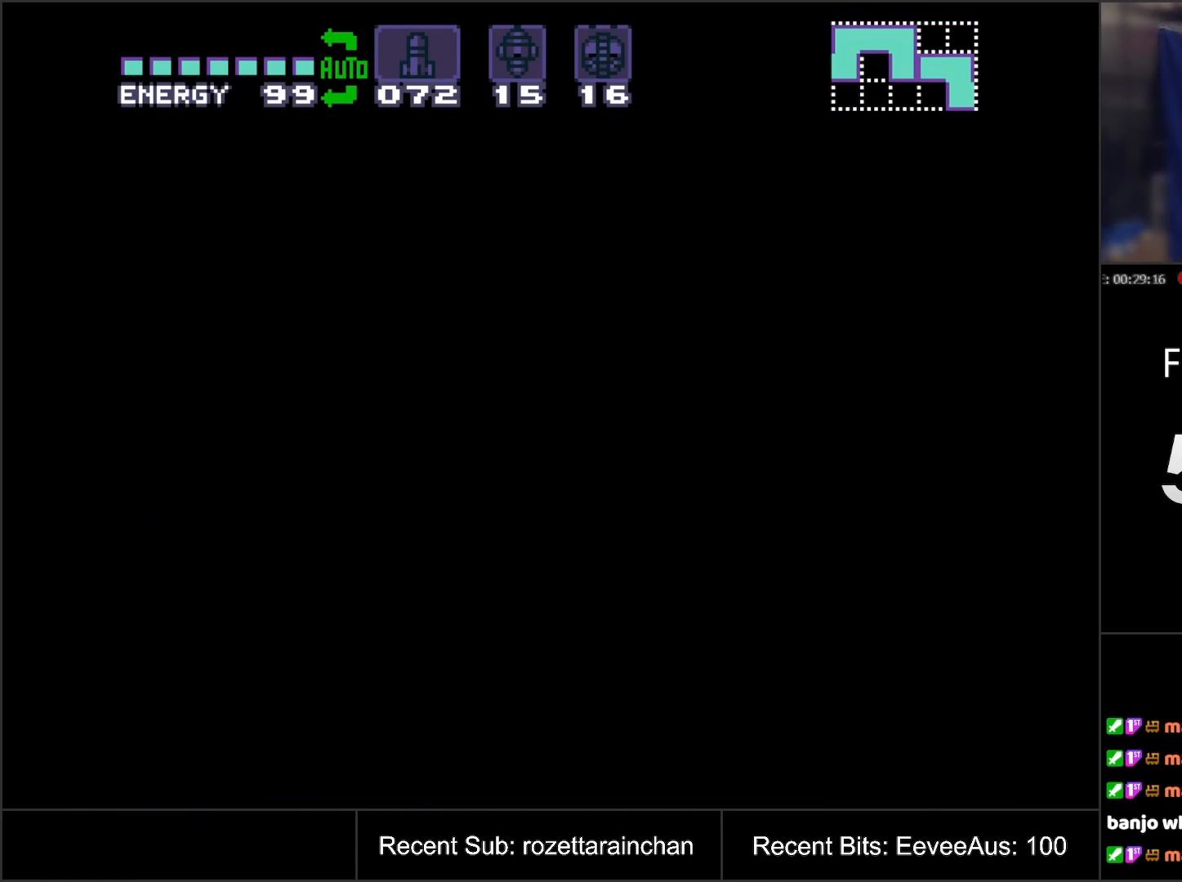
{"buttons": ["A"], "events": []}